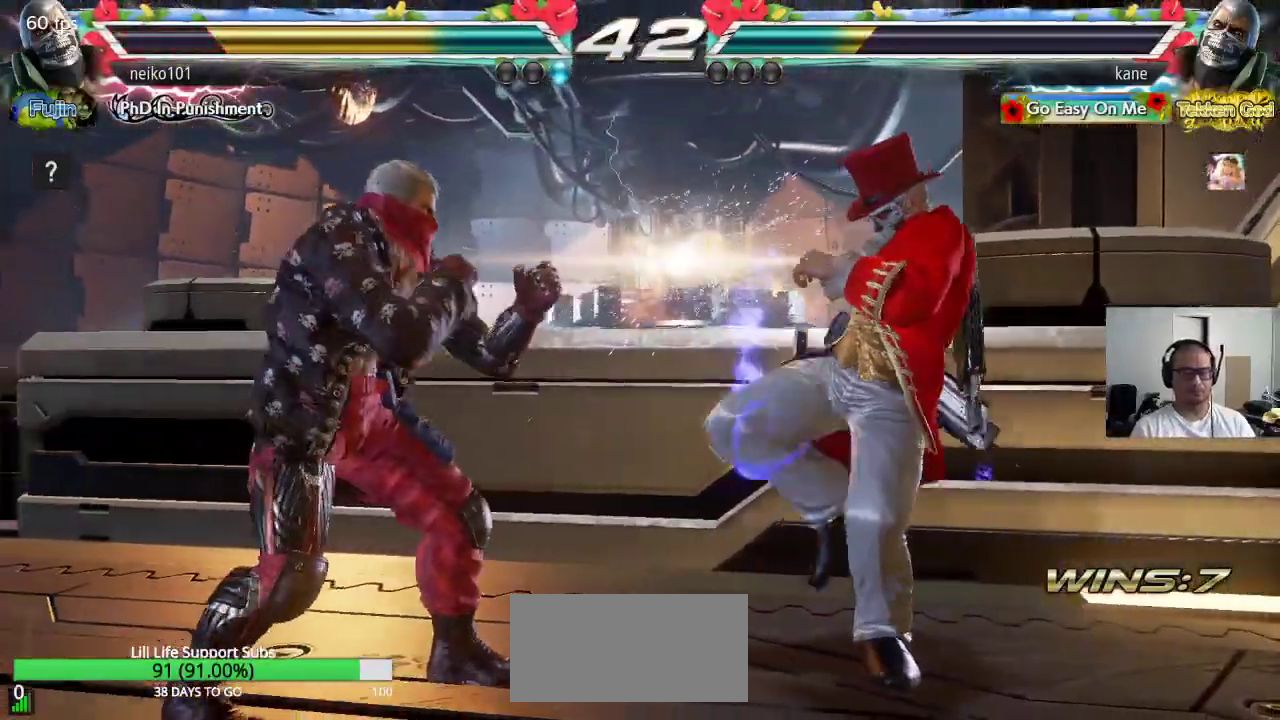
Gameplay with a controller (arcade stick); each line is a JSON object with the inputs held at the frame after it. "events" lists button and stick changes between this image and that frame as [ms after this image, input, new state], when the widget could be followed in between. Not read: L3 R3.
{"buttons": [], "left_stick": "center", "events": [[33, "left_stick", "center"], [100, "left_stick", "left"], [183, "left_stick", "center"], [233, "left_stick", "right"], [417, "left_stick", "center"]]}
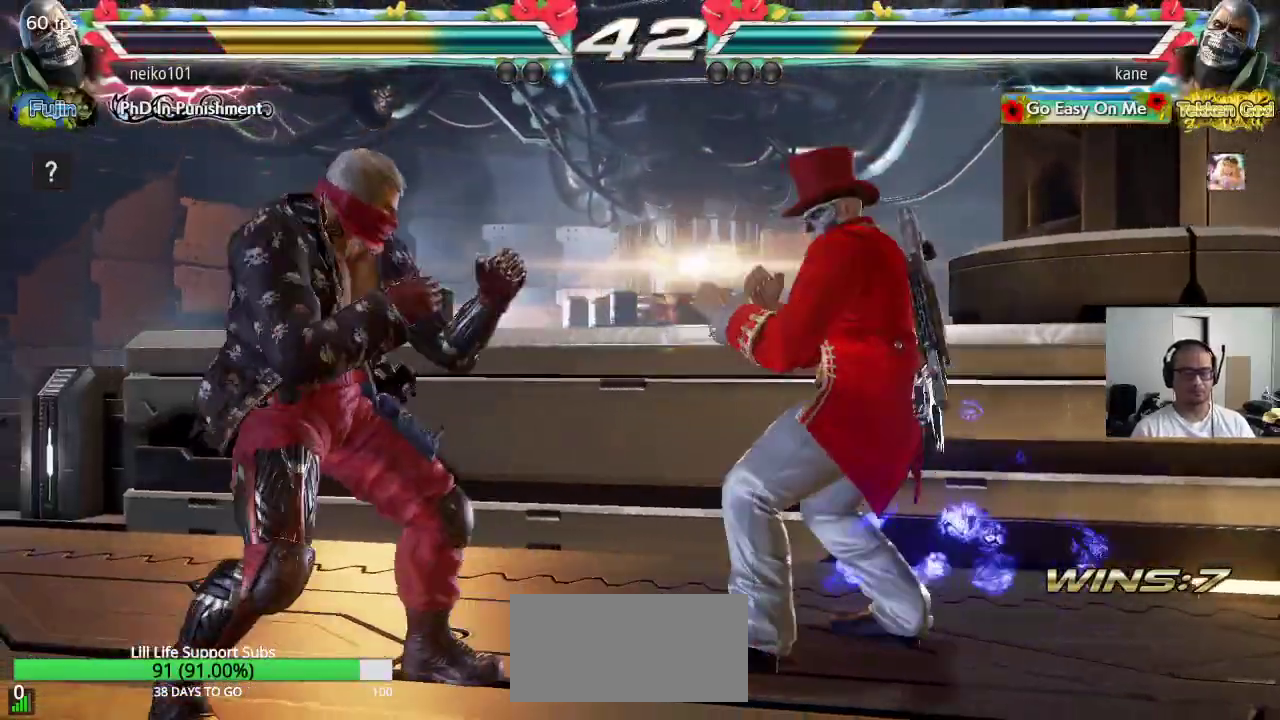
{"buttons": [], "left_stick": "right", "events": [[117, "left_stick", "left"], [167, "left_stick", "center"], [217, "left_stick", "left"], [367, "left_stick", "center"], [450, "left_stick", "right"]]}
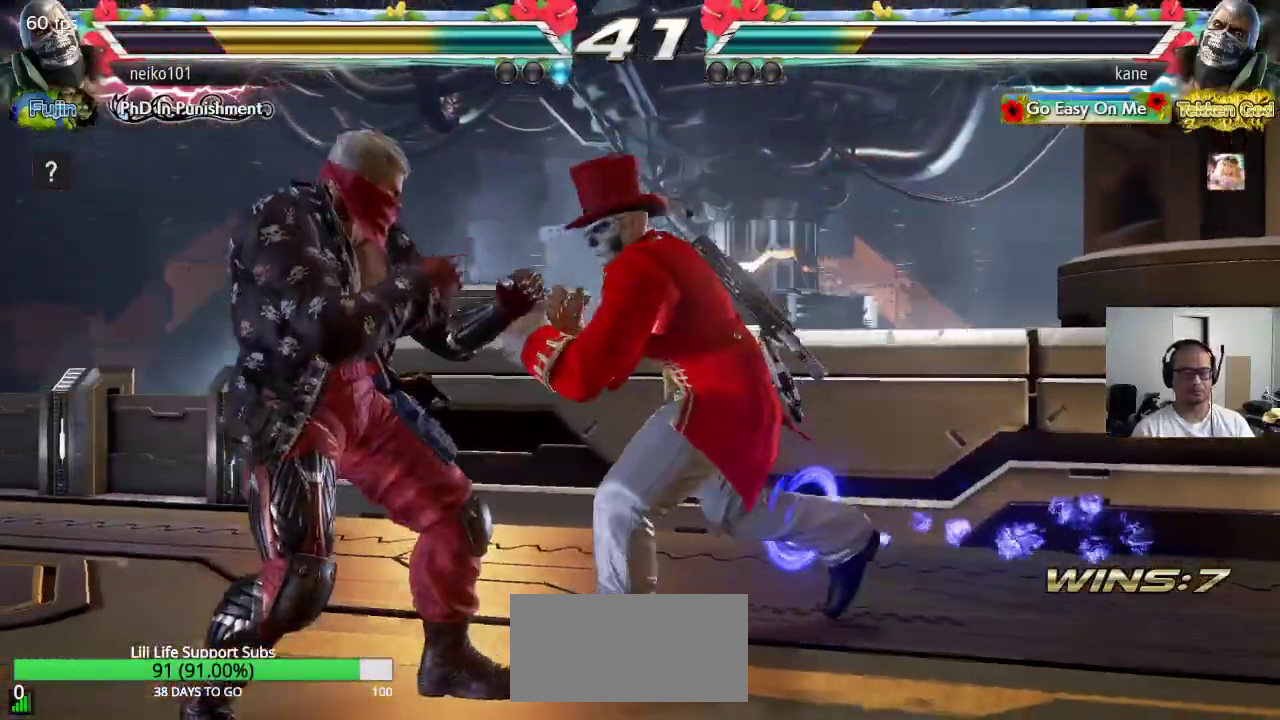
{"buttons": [], "left_stick": "right", "events": [[17, "CIRCLE", "down"], [83, "CIRCLE", "up"], [150, "TRIANGLE", "down"], [250, "CROSS", "down"], [283, "TRIANGLE", "up"], [350, "CROSS", "up"]]}
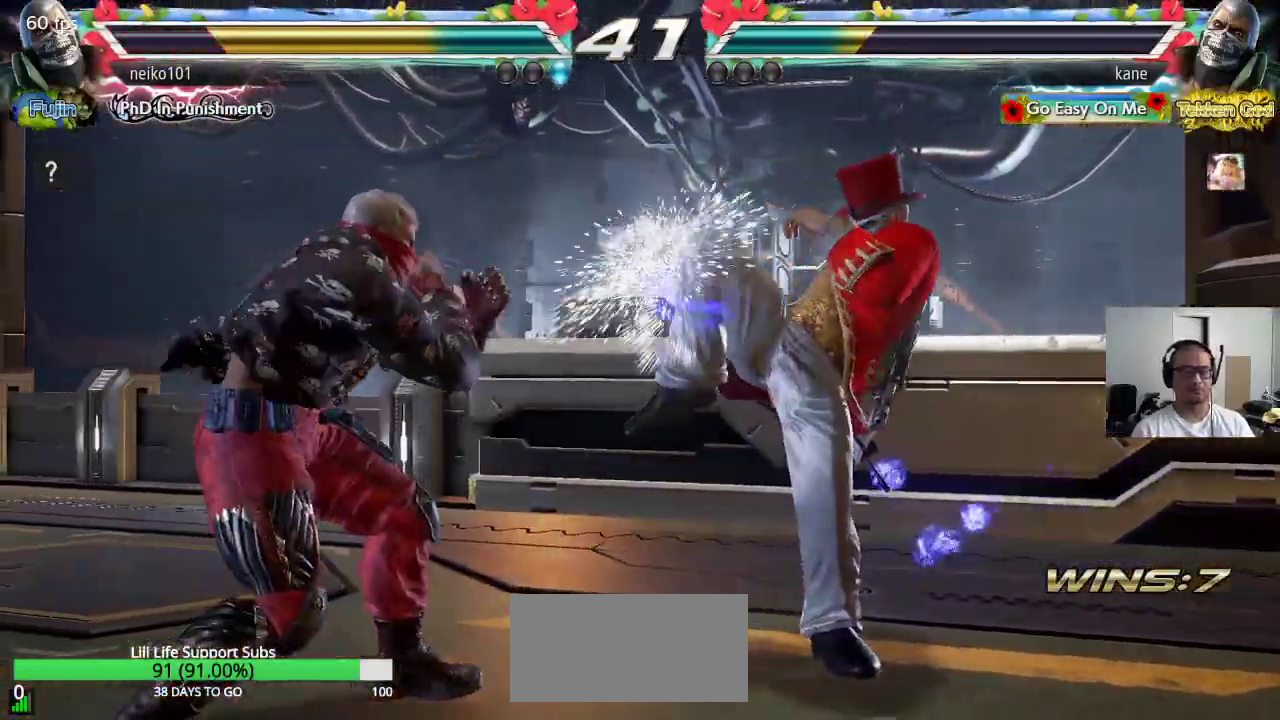
{"buttons": [], "left_stick": "right", "events": [[50, "left_stick", "center"], [183, "left_stick", "left"], [233, "left_stick", "center"], [300, "left_stick", "right"], [383, "left_stick", "center"], [433, "left_stick", "right"]]}
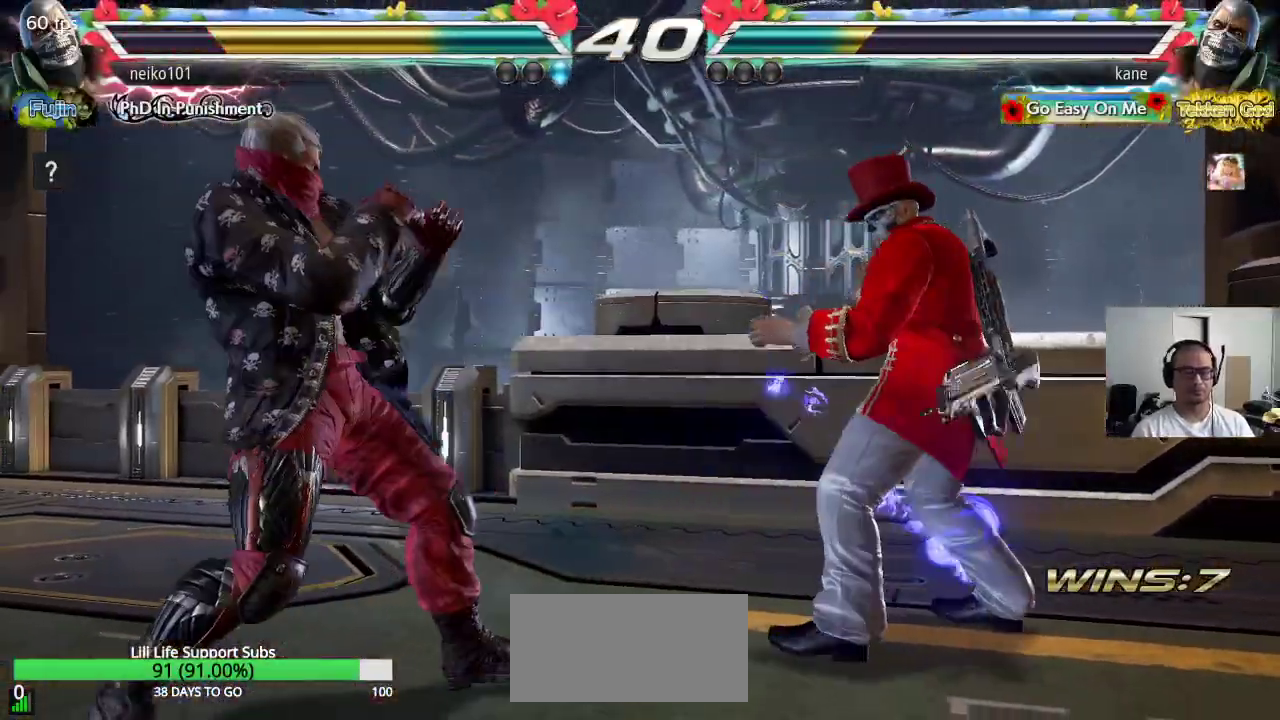
{"buttons": [], "left_stick": "down", "events": [[100, "left_stick", "center"], [450, "left_stick", "down"]]}
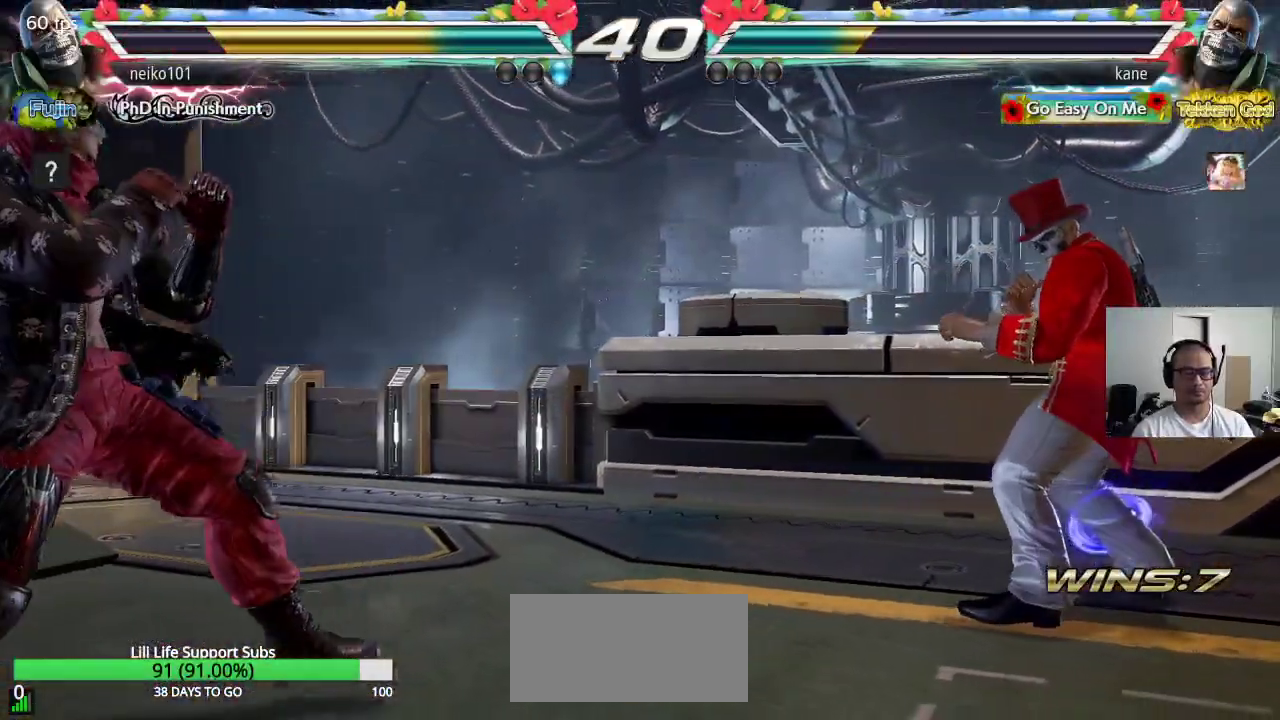
{"buttons": [], "left_stick": "center", "events": [[50, "left_stick", "right"], [100, "left_stick", "center"], [117, "TRIANGLE", "down"], [167, "TRIANGLE", "up"]]}
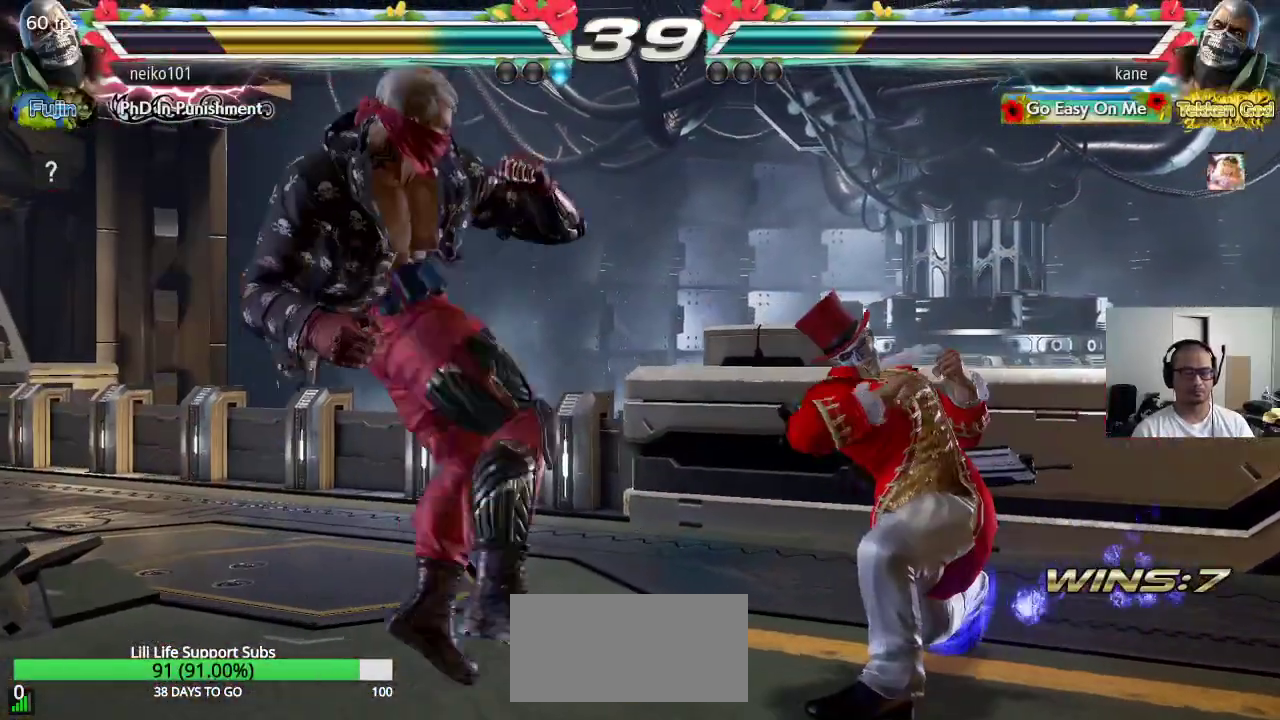
{"buttons": [], "left_stick": "left", "events": [[483, "left_stick", "left"]]}
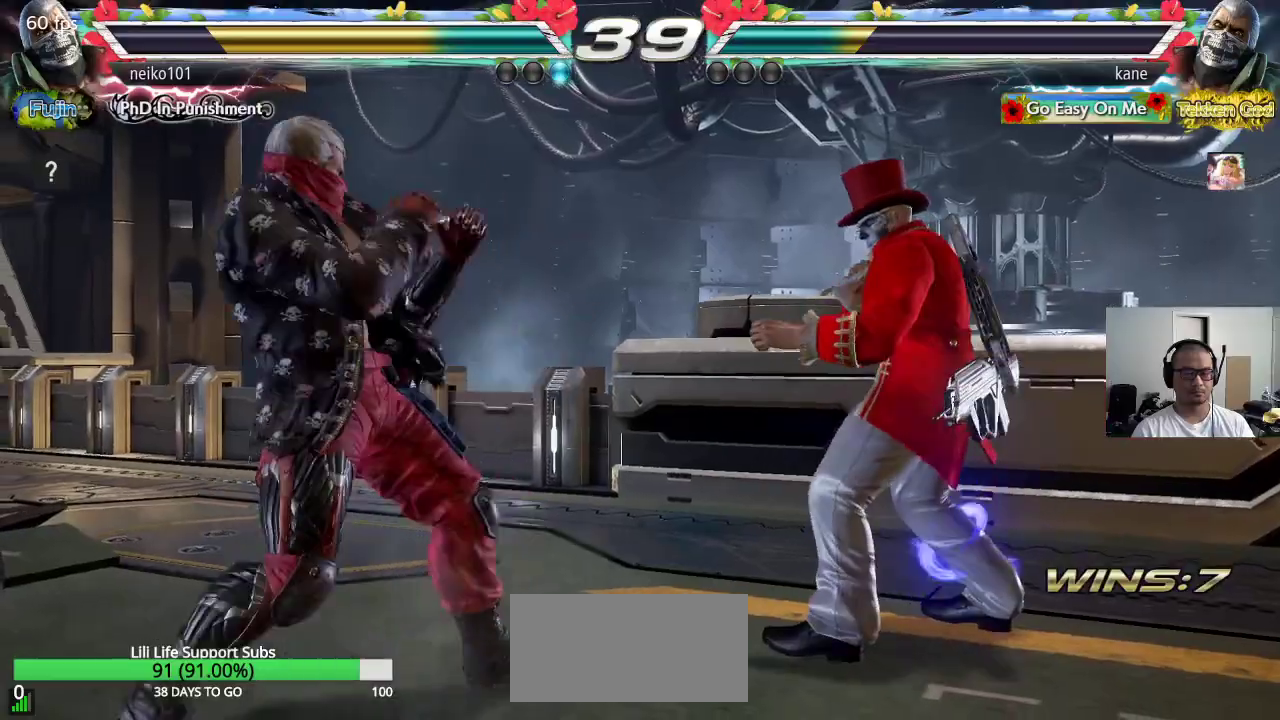
{"buttons": ["CIRCLE"], "left_stick": "left", "events": [[33, "left_stick", "center"], [83, "left_stick", "left"], [183, "left_stick", "center"], [250, "left_stick", "right"], [333, "left_stick", "center"], [400, "left_stick", "left"], [483, "CIRCLE", "down"]]}
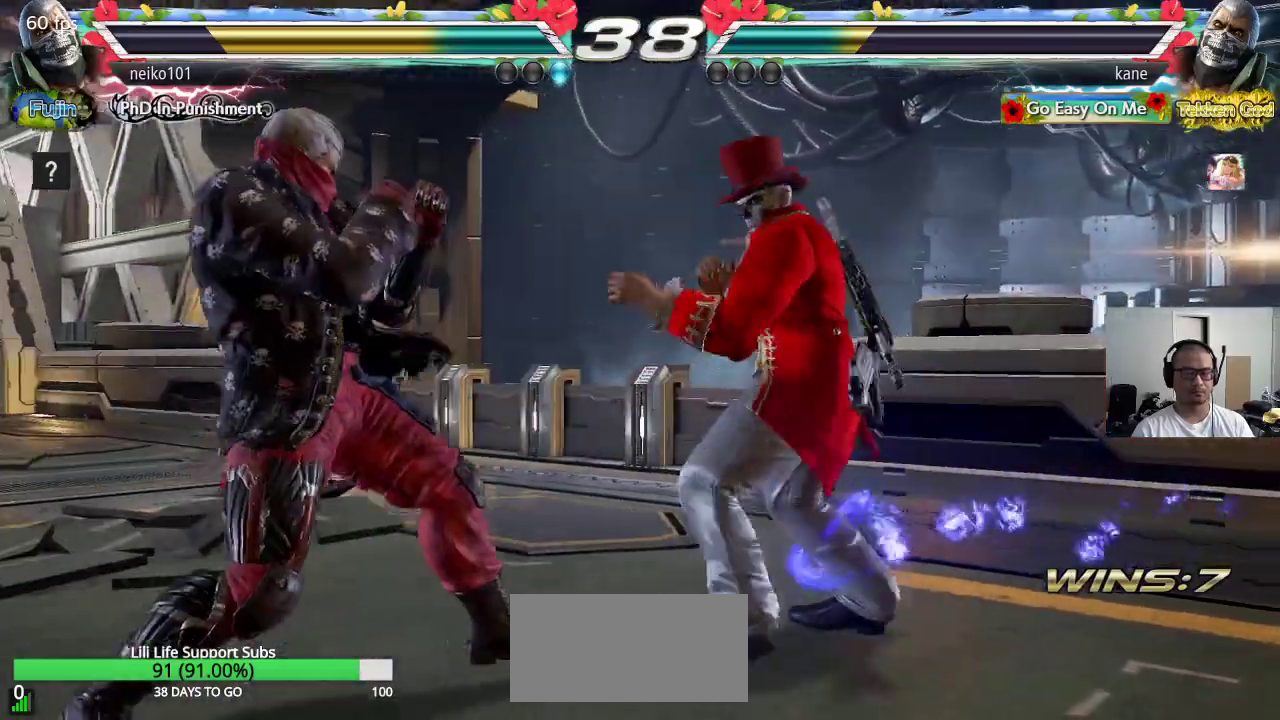
{"buttons": [], "left_stick": "center", "events": [[67, "CIRCLE", "up"], [67, "left_stick", "right"], [450, "left_stick", "center"]]}
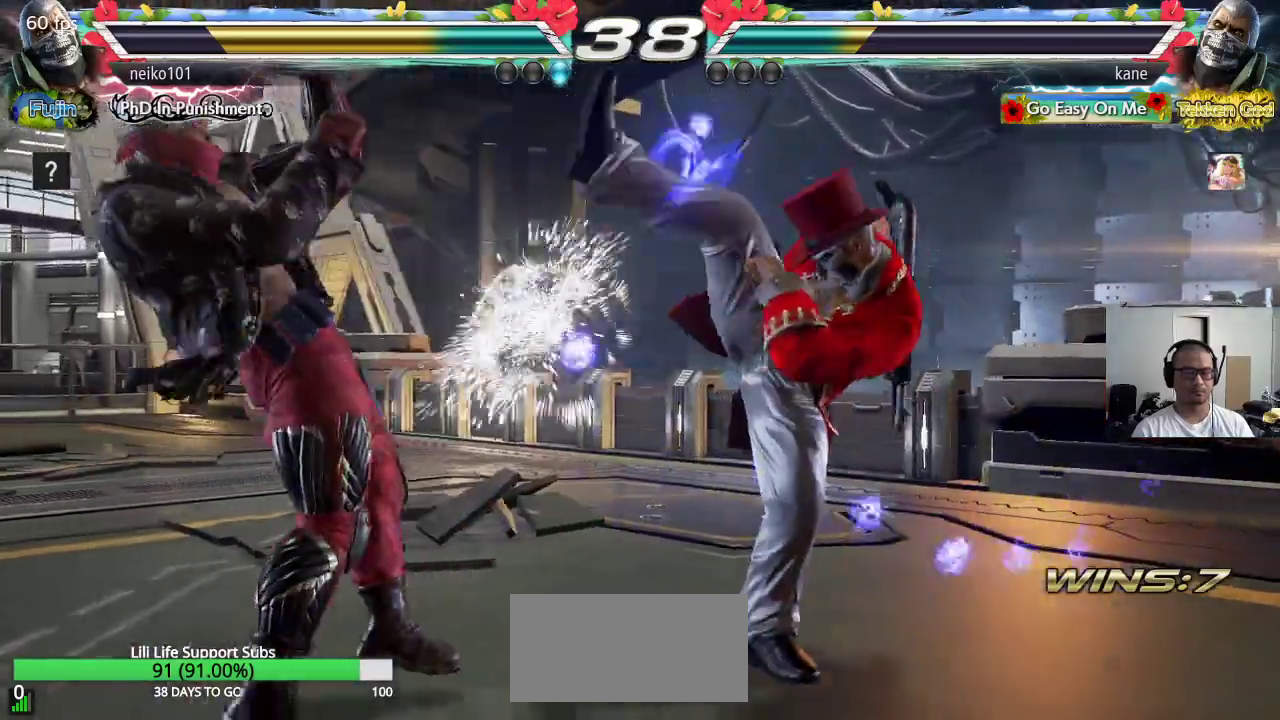
{"buttons": [], "left_stick": "right", "events": [[183, "left_stick", "right"], [433, "left_stick", "center"], [483, "left_stick", "right"]]}
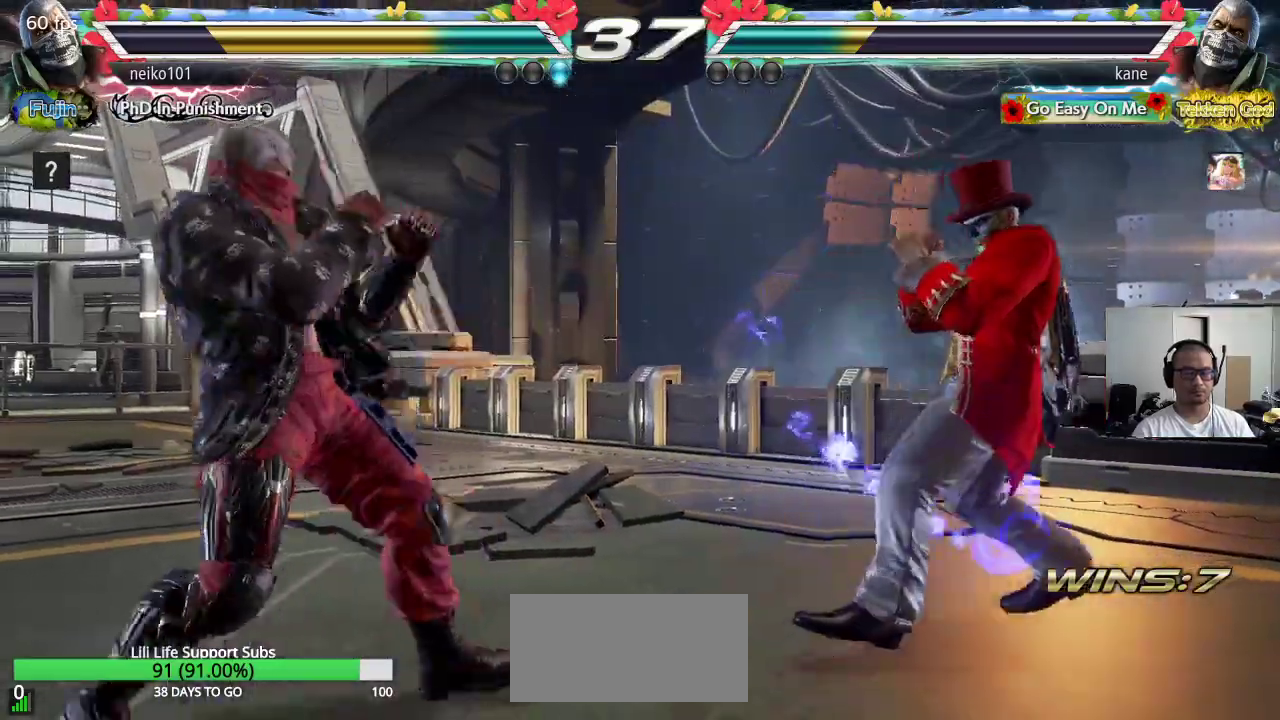
{"buttons": [], "left_stick": "center", "events": [[167, "left_stick", "up"], [283, "left_stick", "center"]]}
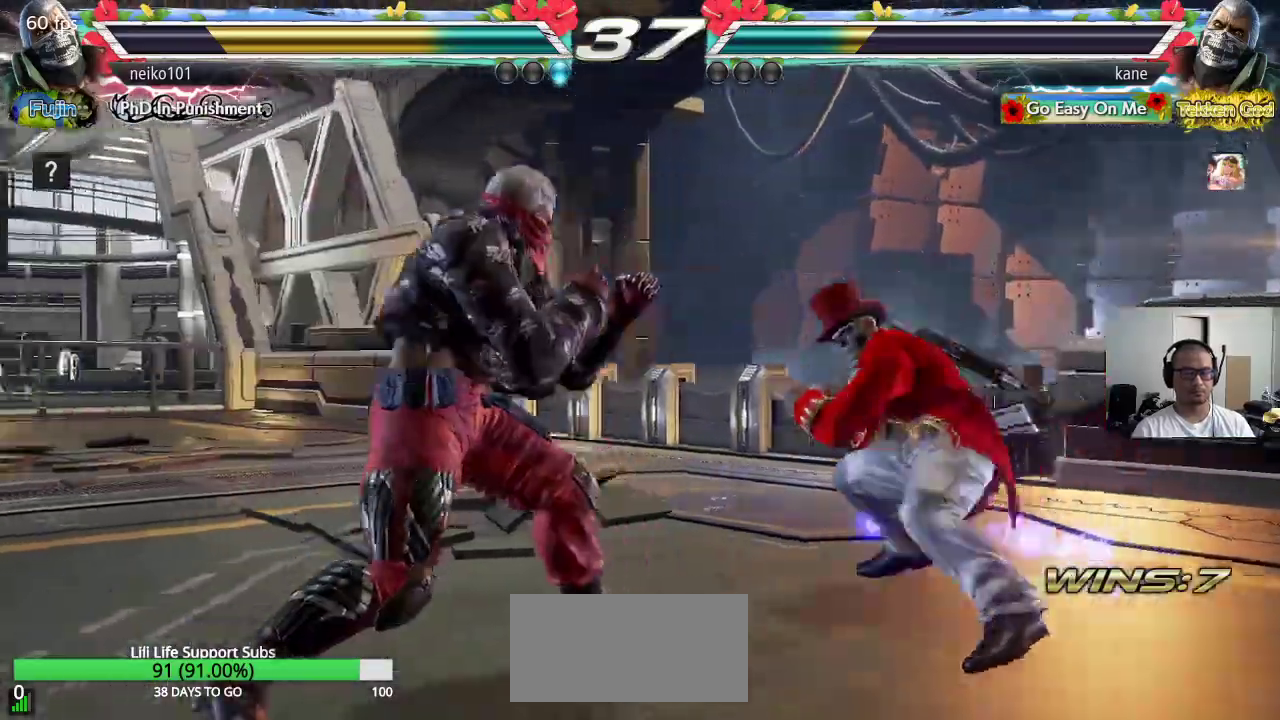
{"buttons": [], "left_stick": "center", "events": [[67, "left_stick", "left"], [133, "CIRCLE", "down"], [333, "CIRCLE", "up"], [433, "left_stick", "center"]]}
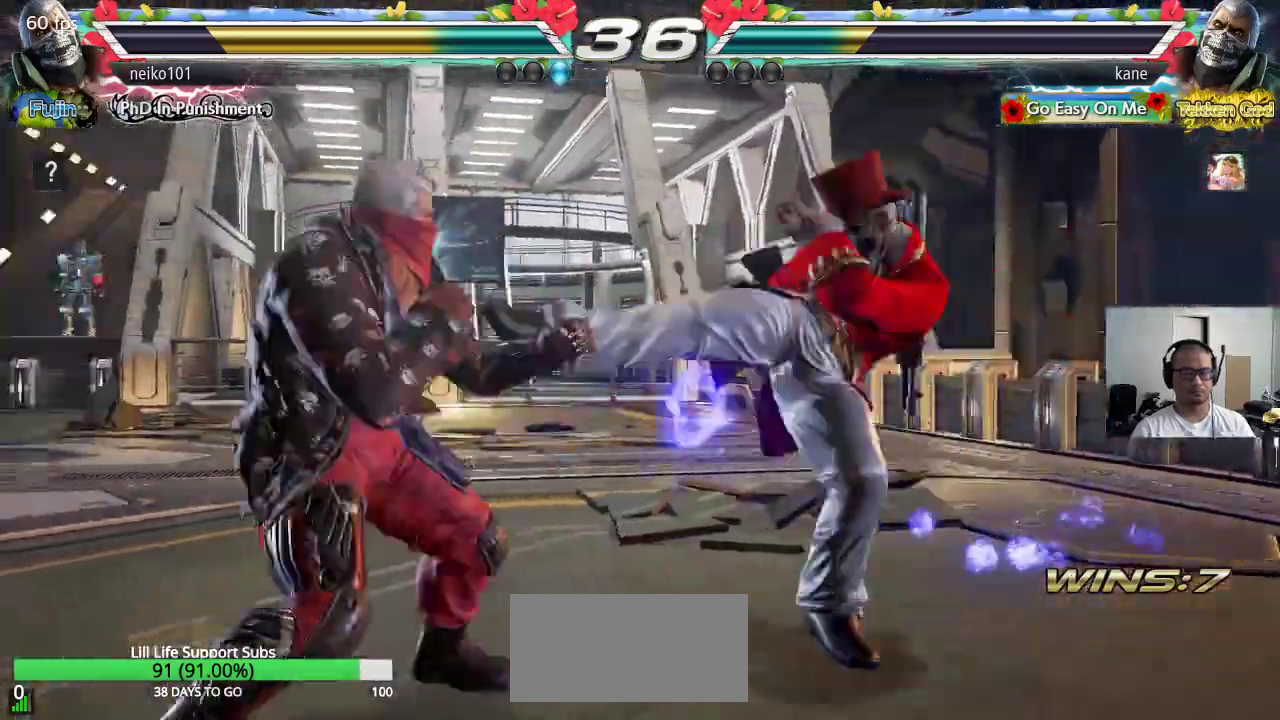
{"buttons": [], "left_stick": "right", "events": [[350, "left_stick", "right"], [417, "left_stick", "center"], [483, "left_stick", "right"]]}
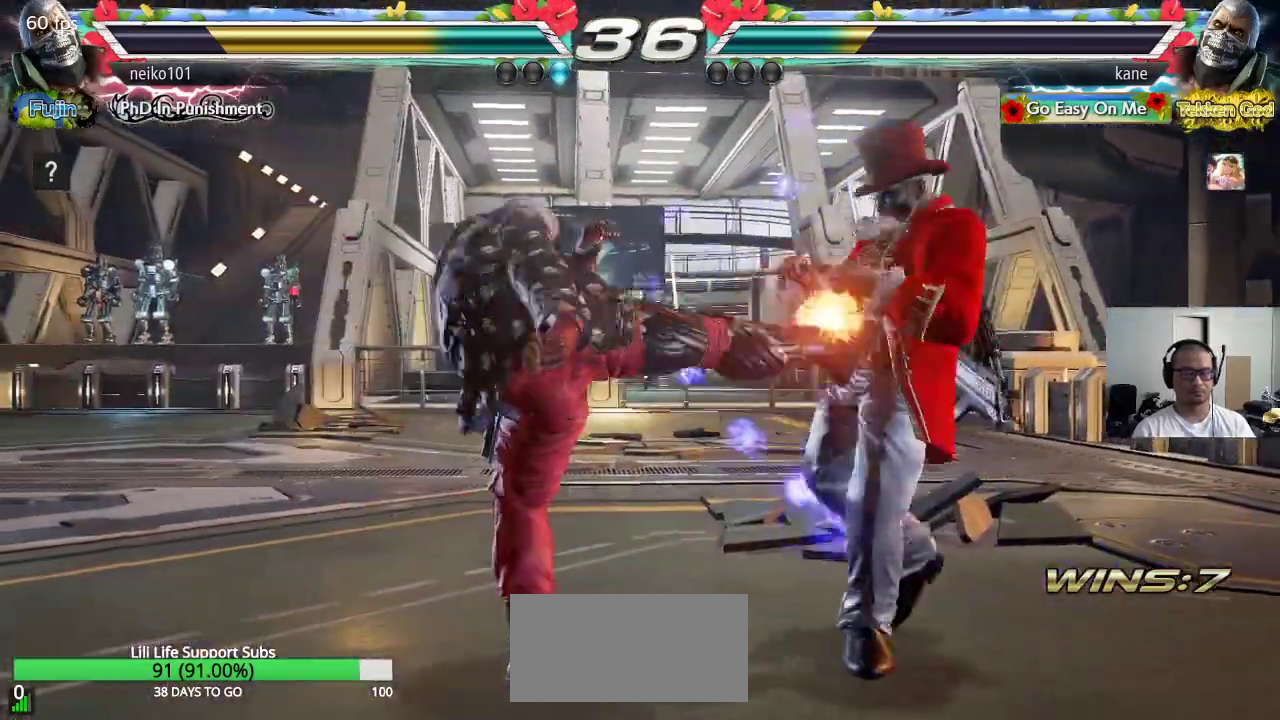
{"buttons": [], "left_stick": "right", "events": []}
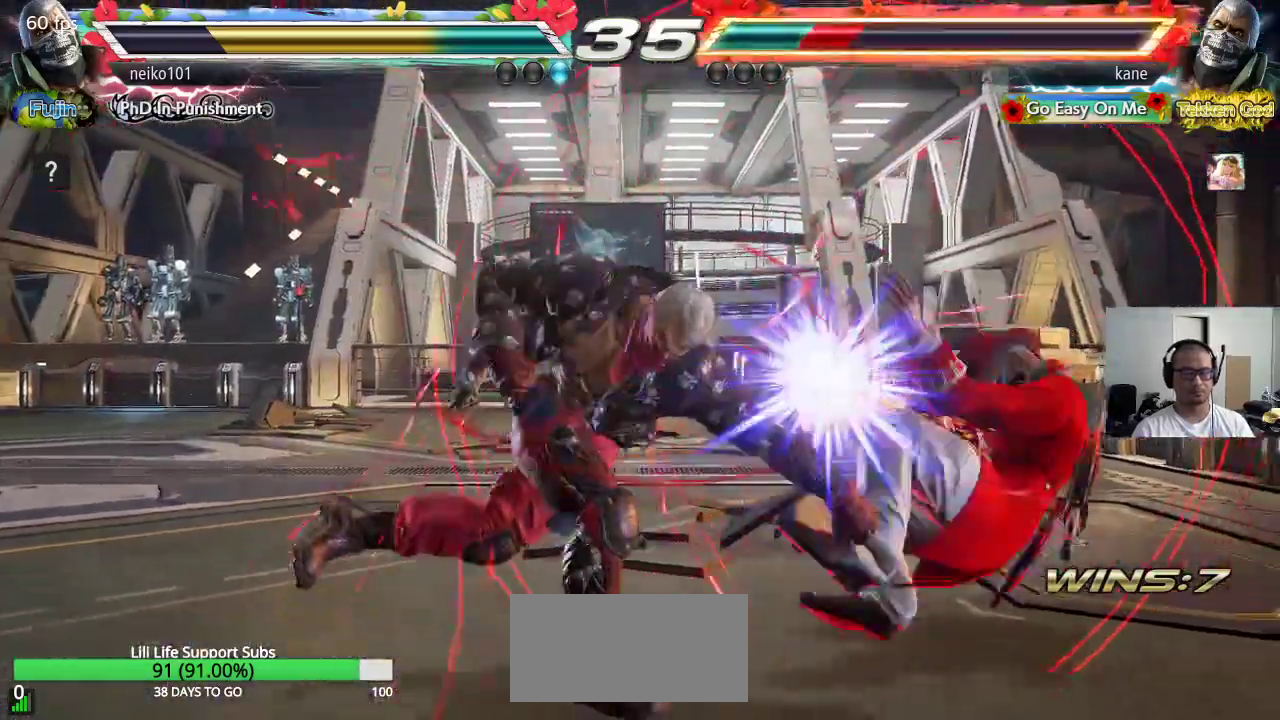
{"buttons": ["SQUARE", "TRIANGLE"], "left_stick": "center", "events": [[100, "left_stick", "center"], [450, "SQUARE", "down"], [500, "TRIANGLE", "down"]]}
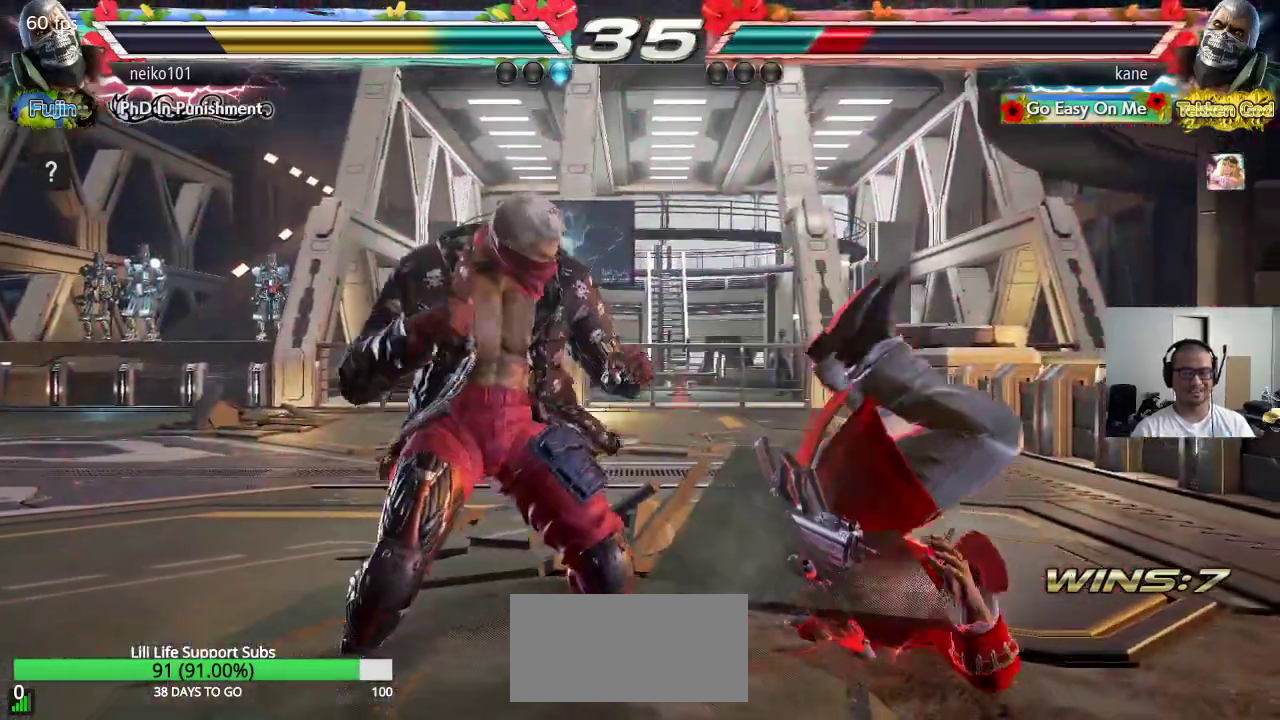
{"buttons": ["SQUARE", "TRIANGLE"], "left_stick": "center", "events": [[17, "SQUARE", "up"], [83, "TRIANGLE", "up"], [100, "SQUARE", "down"], [167, "SQUARE", "up"], [167, "TRIANGLE", "down"], [250, "TRIANGLE", "up"], [267, "SQUARE", "down"], [333, "TRIANGLE", "down"], [350, "SQUARE", "up"], [417, "SQUARE", "down"], [417, "TRIANGLE", "up"], [500, "TRIANGLE", "down"]]}
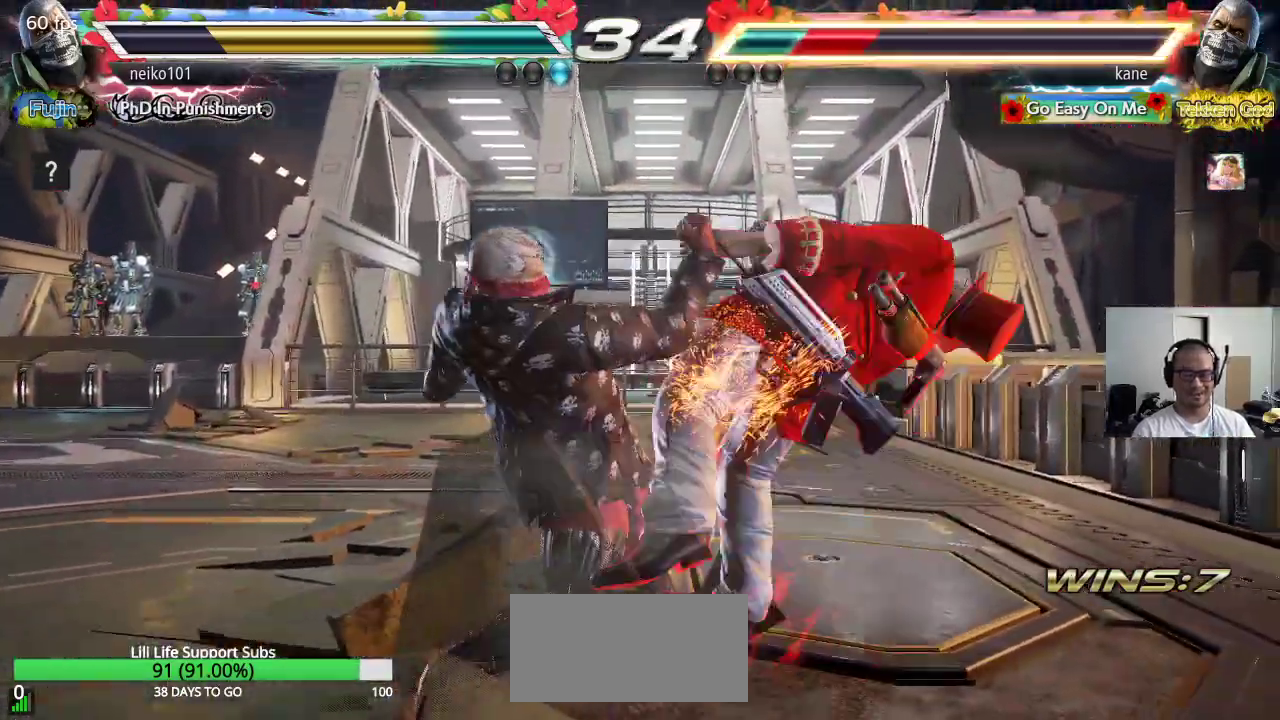
{"buttons": ["SQUARE"], "left_stick": "center", "events": [[17, "SQUARE", "up"], [83, "TRIANGLE", "up"], [100, "SQUARE", "down"], [167, "TRIANGLE", "down"], [200, "SQUARE", "up"], [250, "TRIANGLE", "up"], [283, "SQUARE", "down"], [333, "TRIANGLE", "down"], [367, "SQUARE", "up"], [433, "TRIANGLE", "up"], [450, "SQUARE", "down"]]}
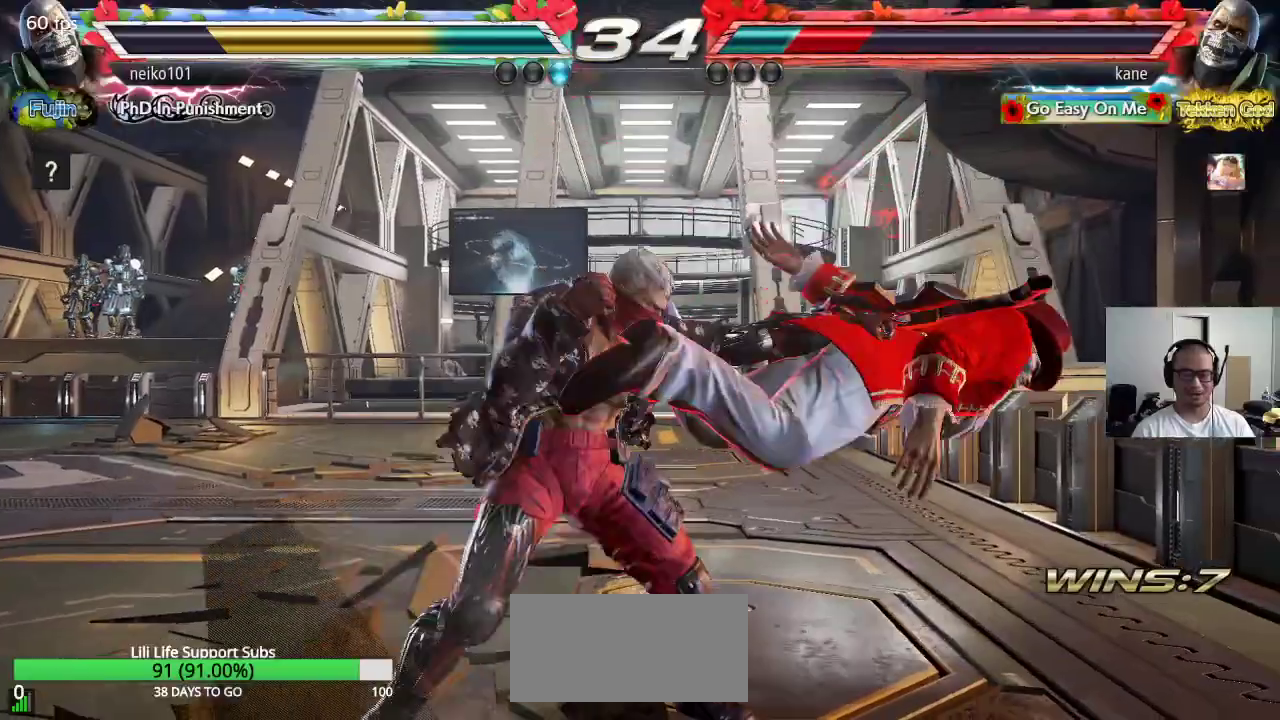
{"buttons": [], "left_stick": "center", "events": [[17, "TRIANGLE", "down"], [33, "SQUARE", "up"], [100, "SQUARE", "down"], [100, "TRIANGLE", "up"], [167, "TRIANGLE", "down"], [217, "SQUARE", "up"], [283, "TRIANGLE", "up"]]}
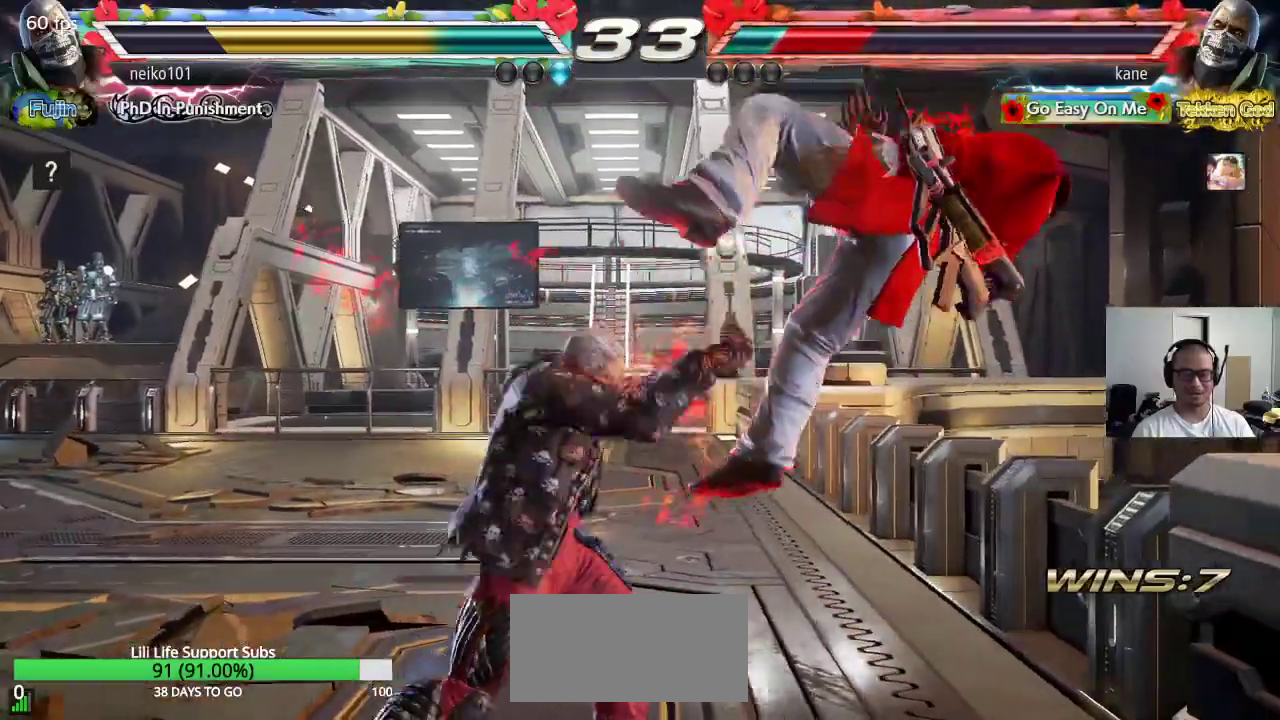
{"buttons": [], "left_stick": "center", "events": []}
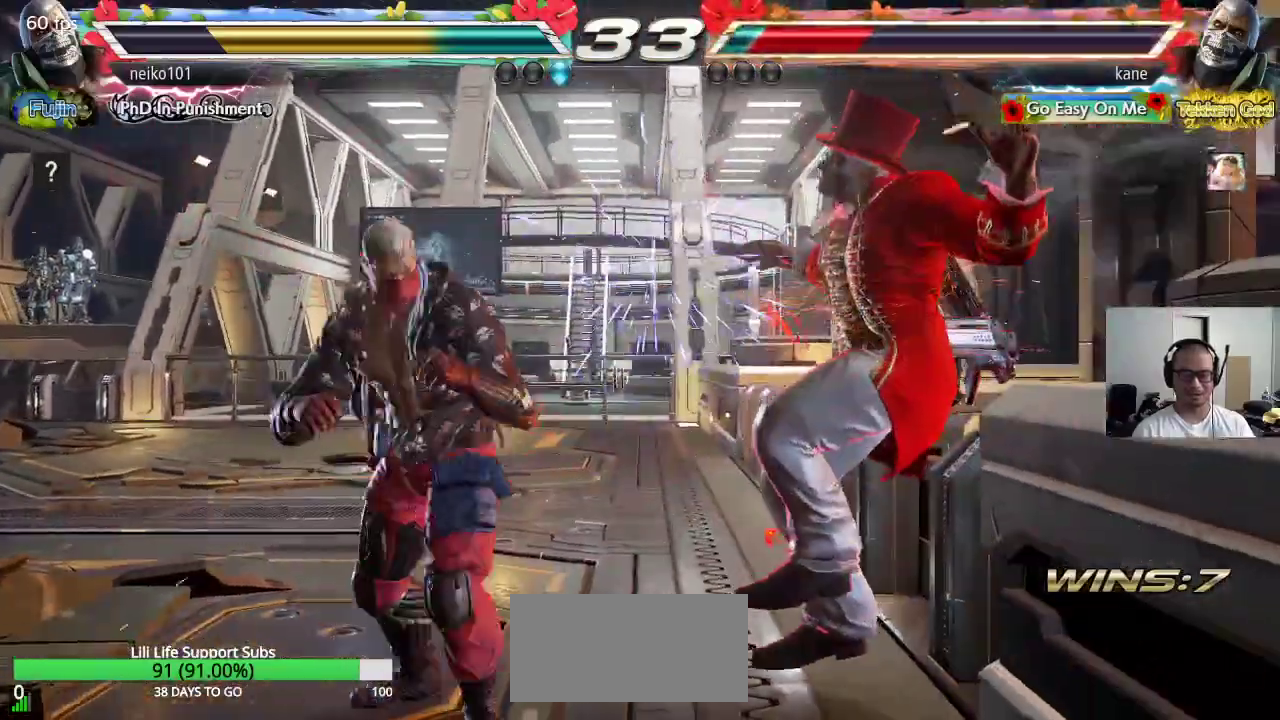
{"buttons": ["TRIANGLE"], "left_stick": "center", "events": [[267, "SQUARE", "down"], [300, "SQUARE", "up"], [350, "TRIANGLE", "down"], [400, "TRIANGLE", "up"], [433, "SQUARE", "down"], [483, "SQUARE", "up"], [483, "TRIANGLE", "down"]]}
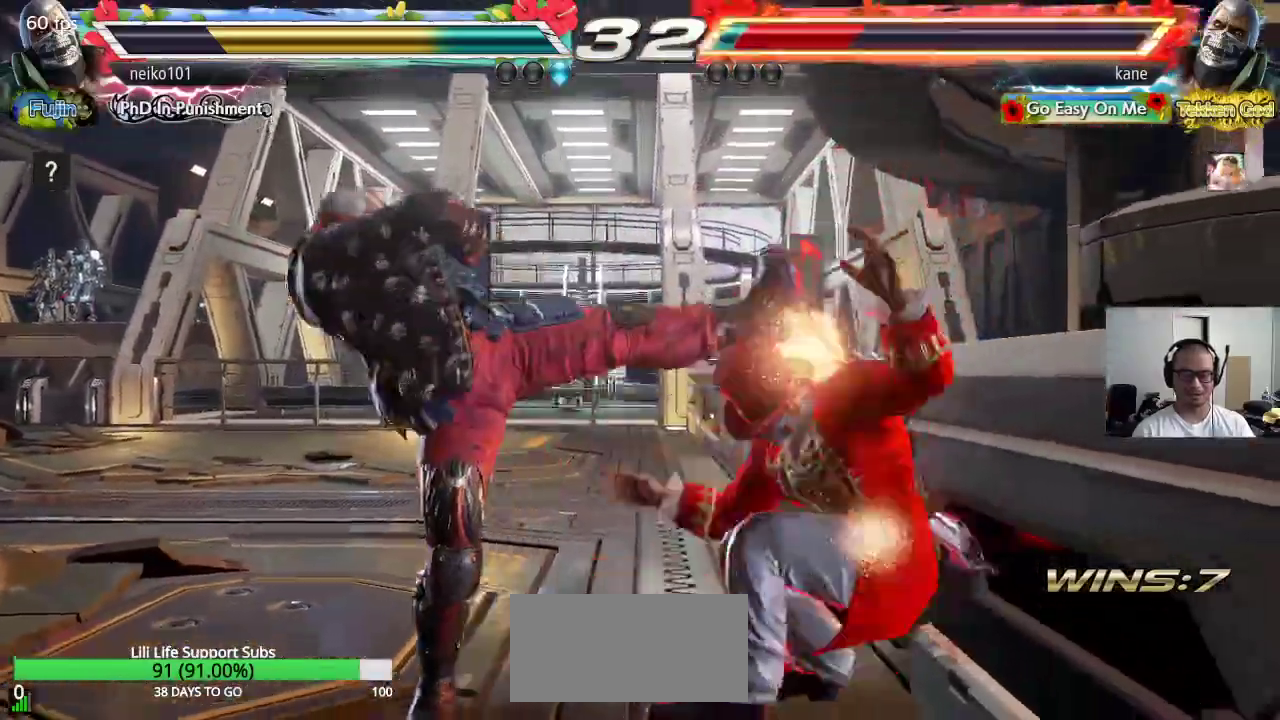
{"buttons": ["TRIANGLE"], "left_stick": "center", "events": [[67, "TRIANGLE", "up"], [83, "SQUARE", "down"], [150, "TRIANGLE", "down"], [167, "SQUARE", "up"], [233, "TRIANGLE", "up"], [267, "SQUARE", "down"], [317, "TRIANGLE", "down"], [333, "SQUARE", "up"], [400, "TRIANGLE", "up"], [417, "SQUARE", "down"], [483, "TRIANGLE", "down"], [500, "SQUARE", "up"]]}
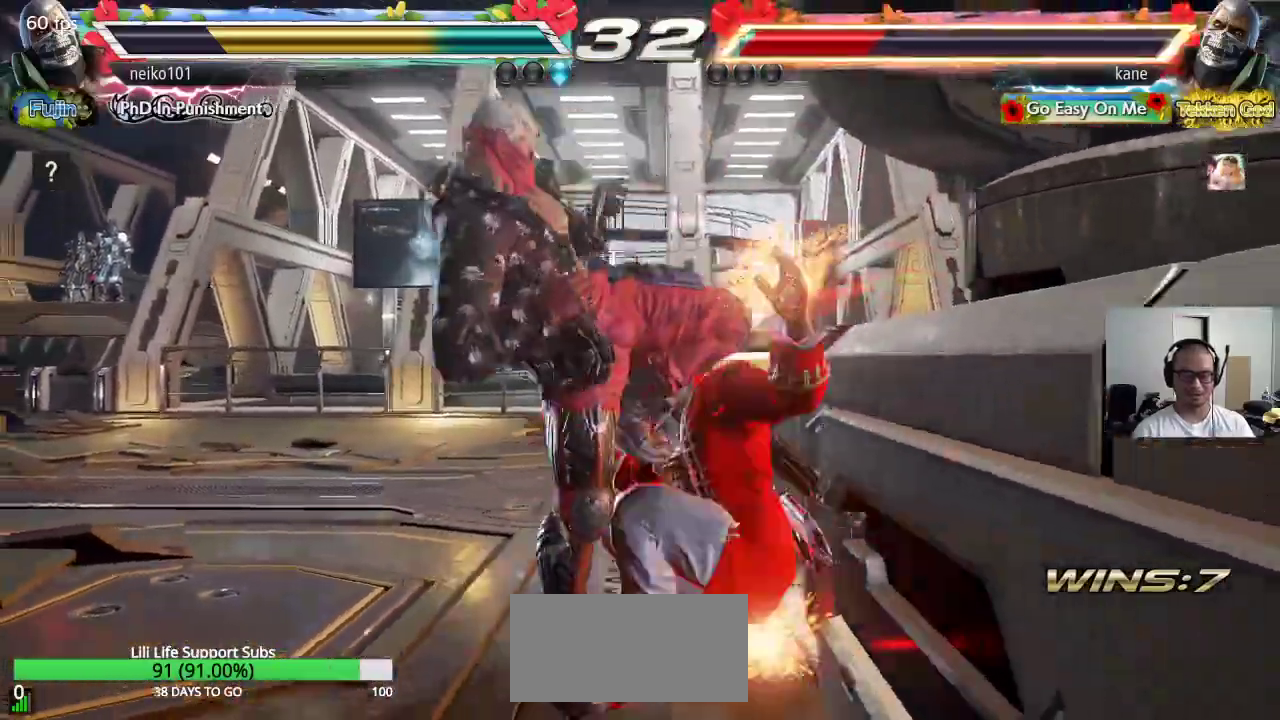
{"buttons": ["SQUARE", "TRIANGLE"], "left_stick": "center", "events": [[67, "TRIANGLE", "up"], [83, "SQUARE", "down"], [150, "TRIANGLE", "down"], [167, "SQUARE", "up"], [233, "TRIANGLE", "up"], [250, "SQUARE", "down"], [317, "TRIANGLE", "down"], [350, "SQUARE", "up"], [417, "SQUARE", "down"], [417, "TRIANGLE", "up"], [483, "TRIANGLE", "down"]]}
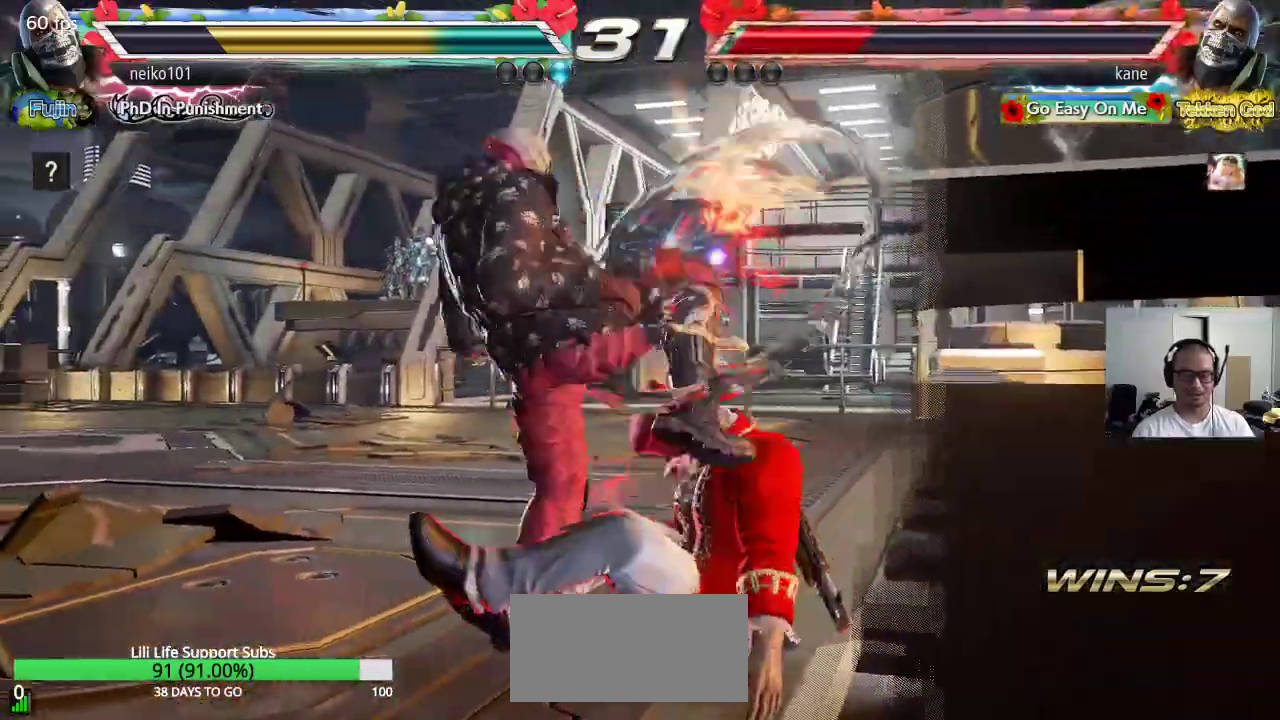
{"buttons": [], "left_stick": "center", "events": [[17, "SQUARE", "up"], [83, "TRIANGLE", "up"], [183, "SQUARE", "down"], [217, "TRIANGLE", "down"], [267, "SQUARE", "up"], [317, "TRIANGLE", "up"], [367, "CROSS", "down"], [417, "CIRCLE", "down"], [450, "CROSS", "up"], [500, "CIRCLE", "up"]]}
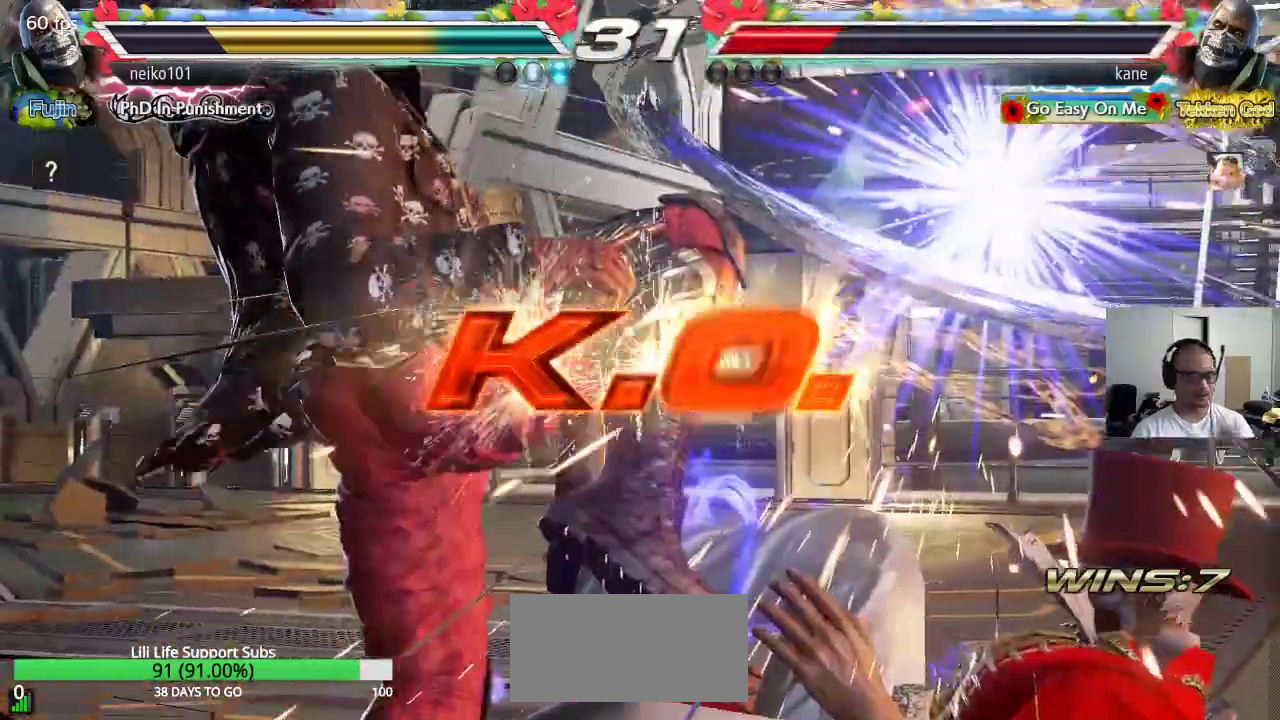
{"buttons": [], "left_stick": "center", "events": [[50, "SQUARE", "down"], [67, "TRIANGLE", "down"], [150, "SQUARE", "up"], [167, "TRIANGLE", "up"], [233, "CROSS", "down"], [250, "CIRCLE", "down"], [400, "CIRCLE", "up"], [400, "CROSS", "up"]]}
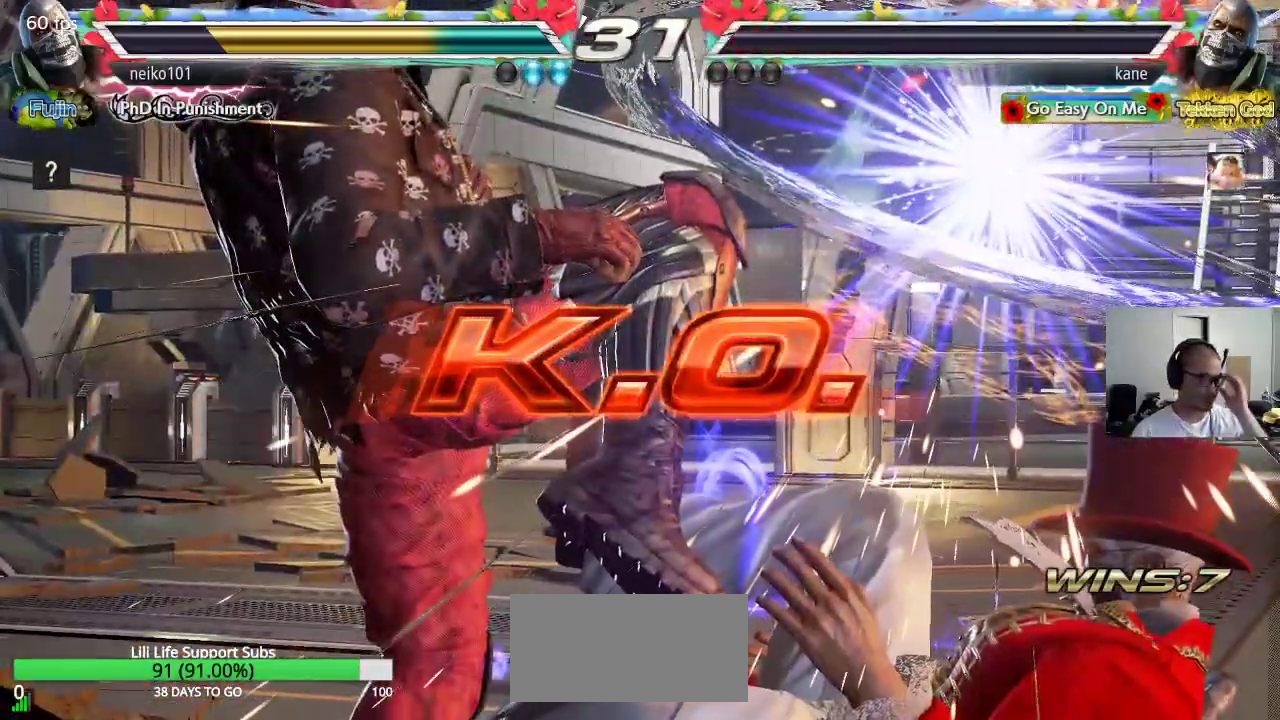
{"buttons": [], "left_stick": "center", "events": []}
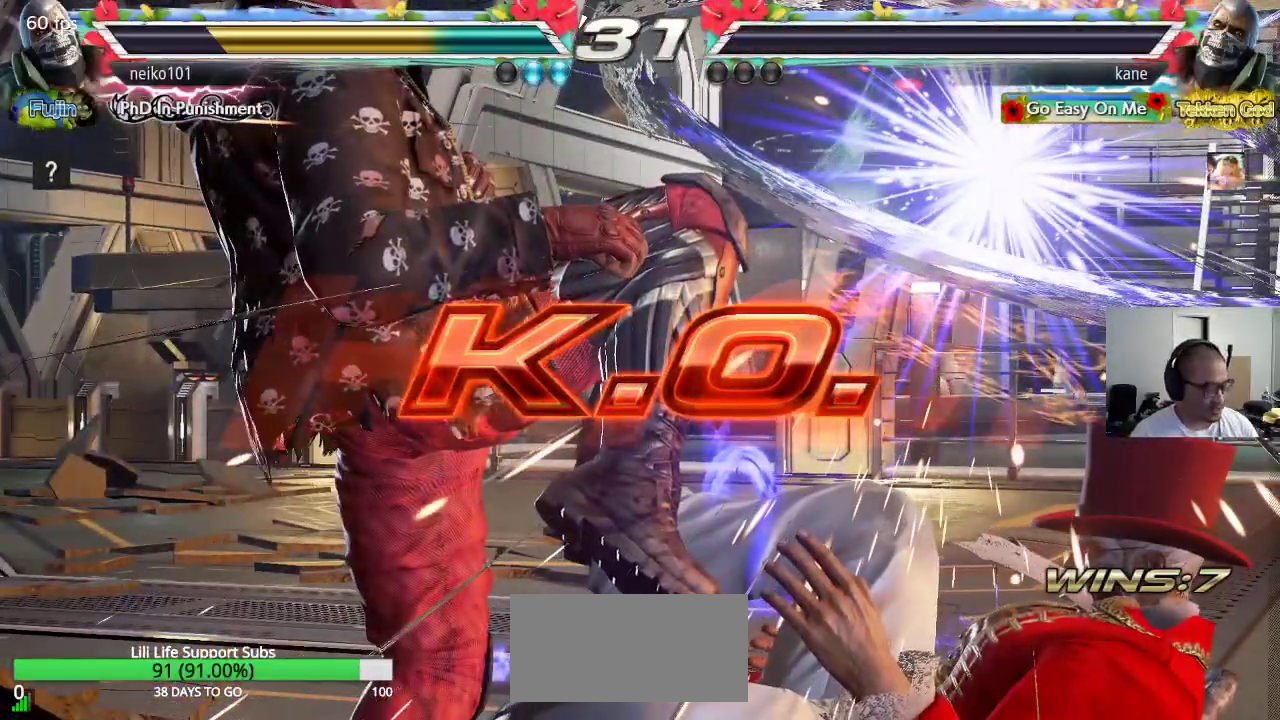
{"buttons": [], "left_stick": "center", "events": []}
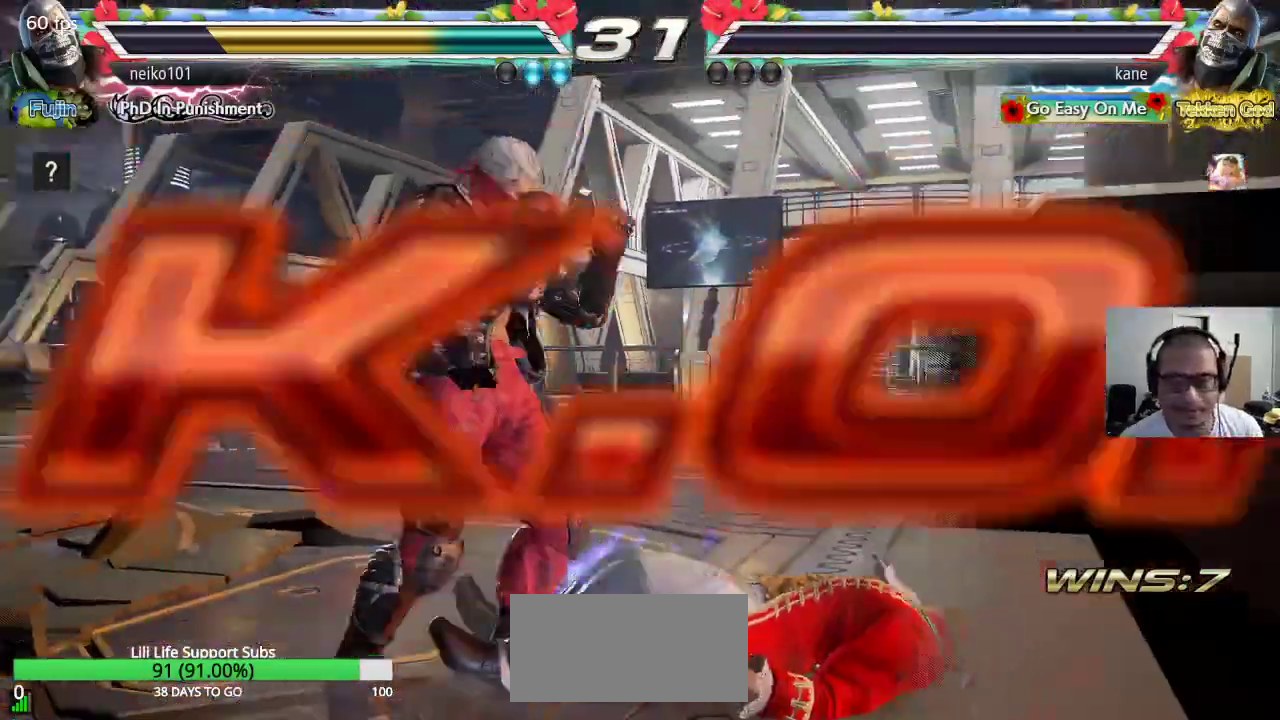
{"buttons": [], "left_stick": "center", "events": []}
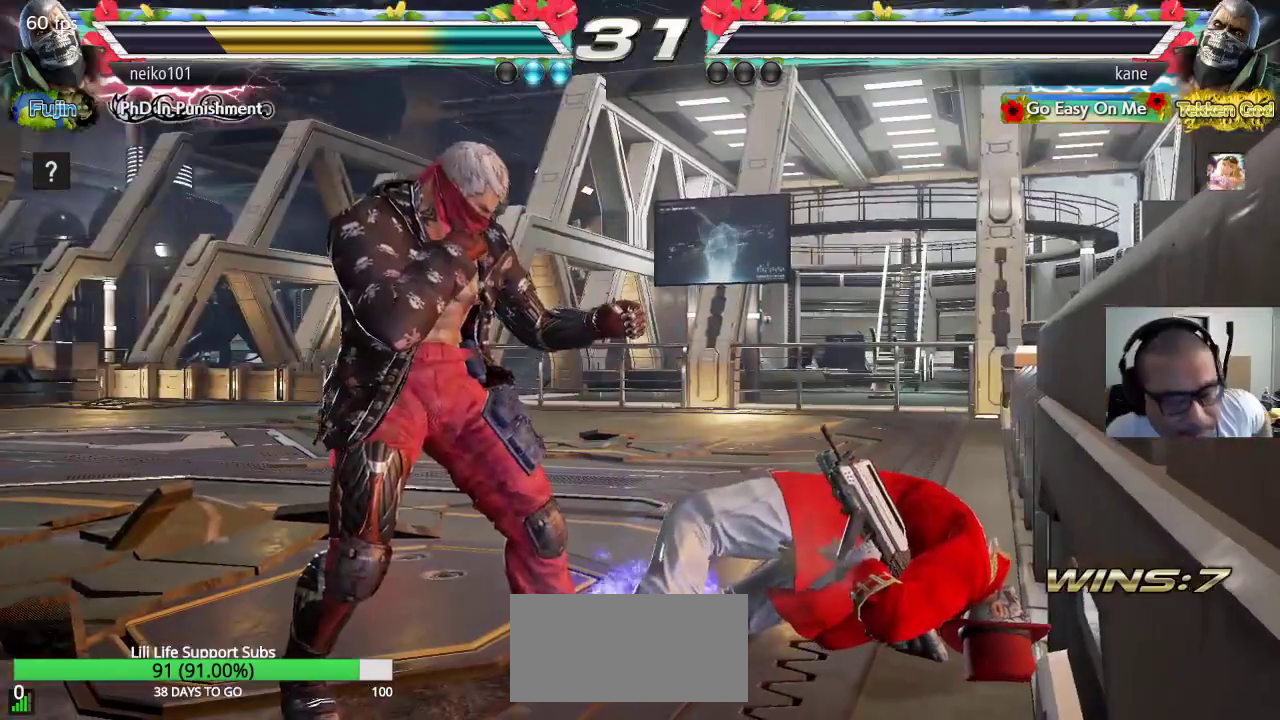
{"buttons": [], "left_stick": "center", "events": []}
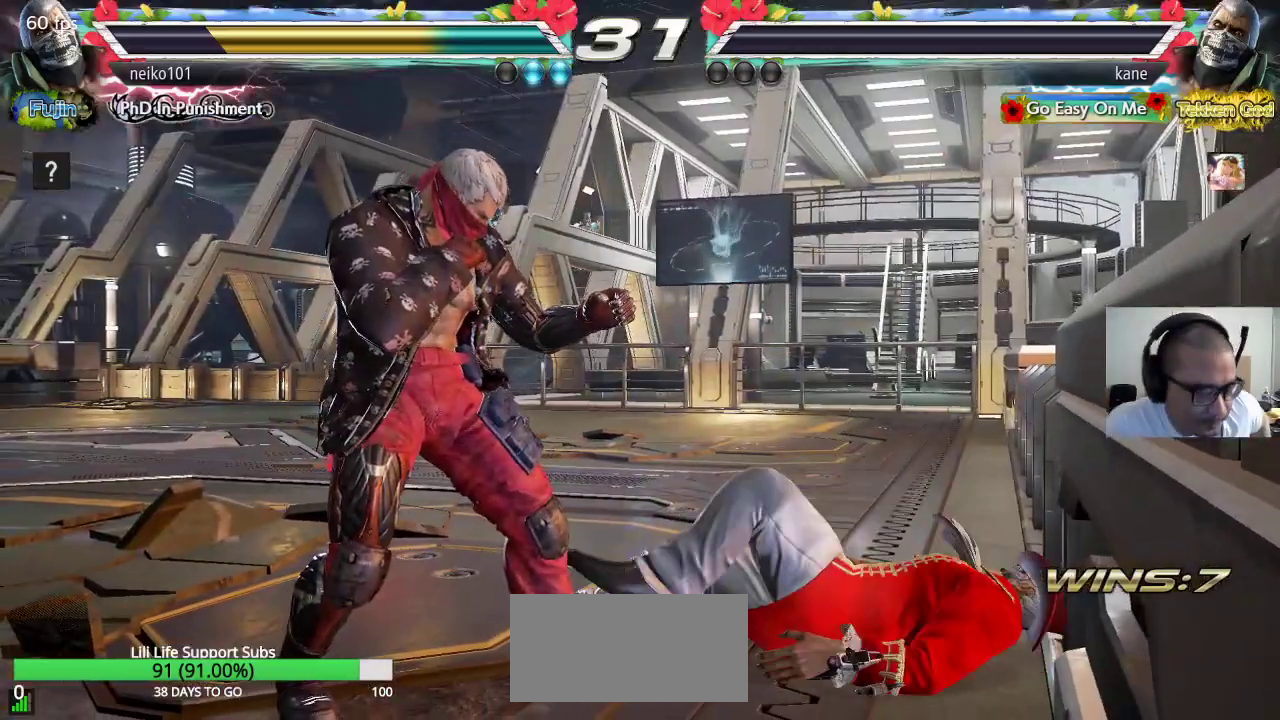
{"buttons": [], "left_stick": "center", "events": []}